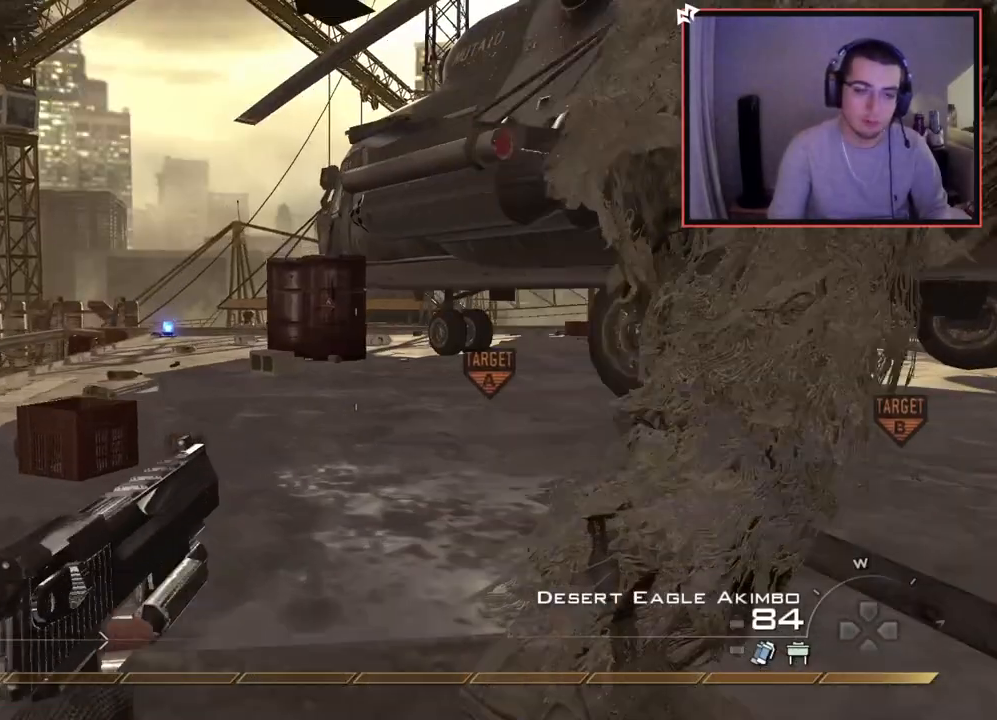
Gameplay with a controller (PlayStation layout); each line is a JSON object with the inputs held at the frame after it. "events" lists button and stick changes between this image and that frame as [ms after this image, input, new state], when the widget could be followed in between.
{"buttons": [], "left_stick": "up", "right_stick": "center", "events": [[150, "right_stick", "right"], [417, "right_stick", "center"]]}
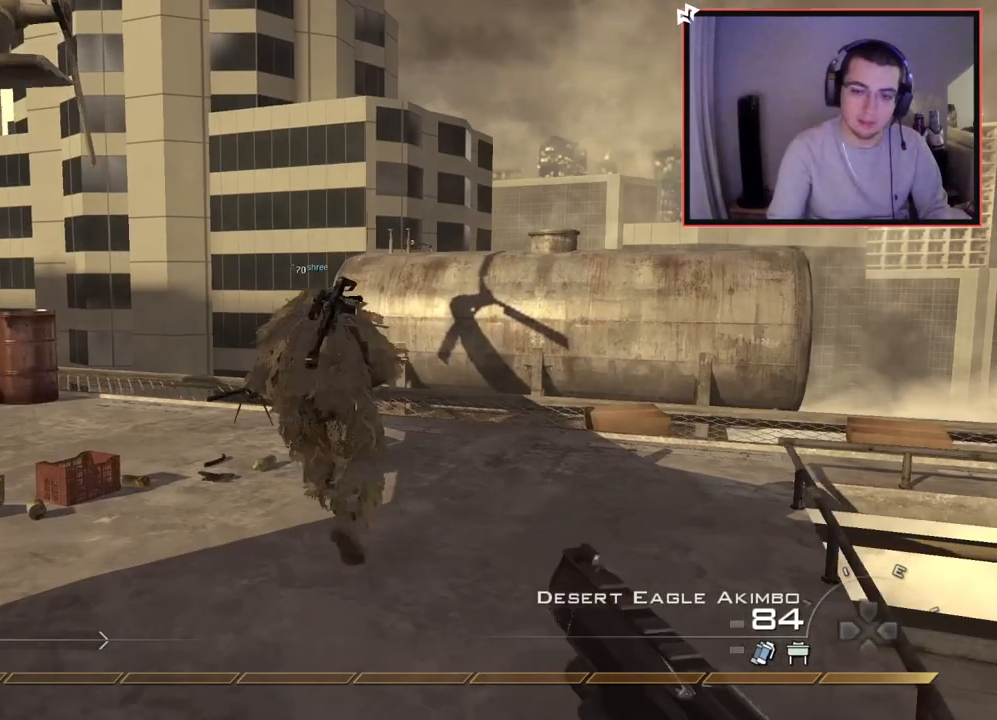
{"buttons": [], "left_stick": "center", "right_stick": "center", "events": [[267, "right_stick", "right"], [317, "right_stick", "center"], [418, "left_stick", "center"], [434, "TRIANGLE", "down"], [501, "TRIANGLE", "up"]]}
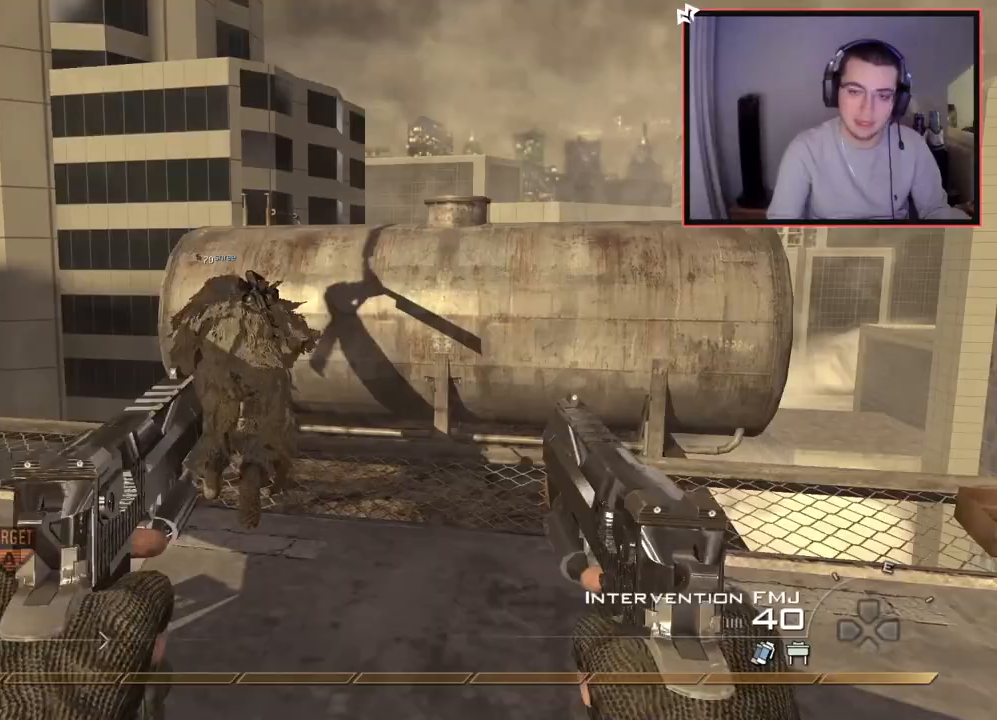
{"buttons": [], "left_stick": "up", "right_stick": "center", "events": [[17, "left_stick", "up"], [50, "TRIANGLE", "down"], [133, "TRIANGLE", "up"]]}
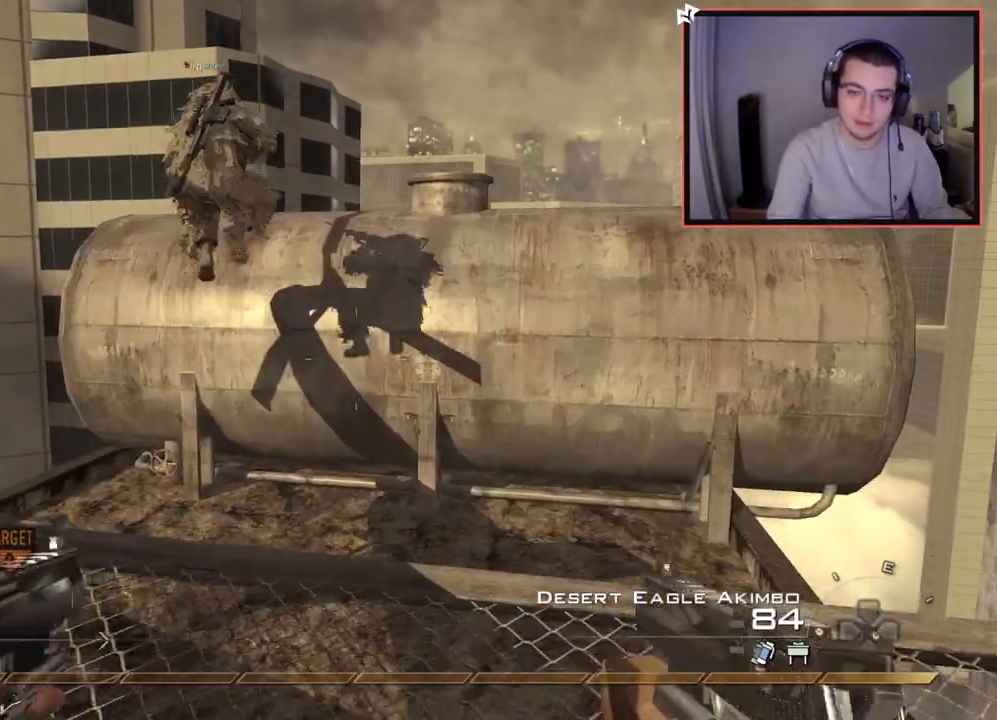
{"buttons": ["CROSS"], "left_stick": "up", "right_stick": "center", "events": [[166, "L3", "down"], [500, "CROSS", "down"], [500, "L3", "up"]]}
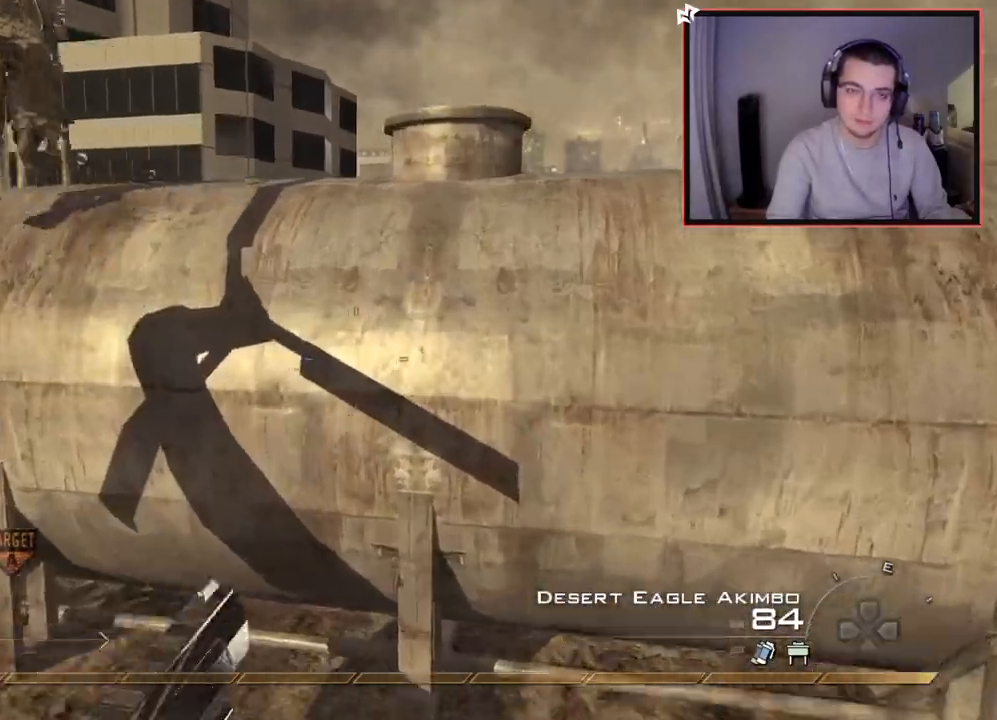
{"buttons": [], "left_stick": "up", "right_stick": "left", "events": [[117, "CROSS", "up"], [184, "TRIANGLE", "down"], [284, "TRIANGLE", "up"], [367, "right_stick", "left"]]}
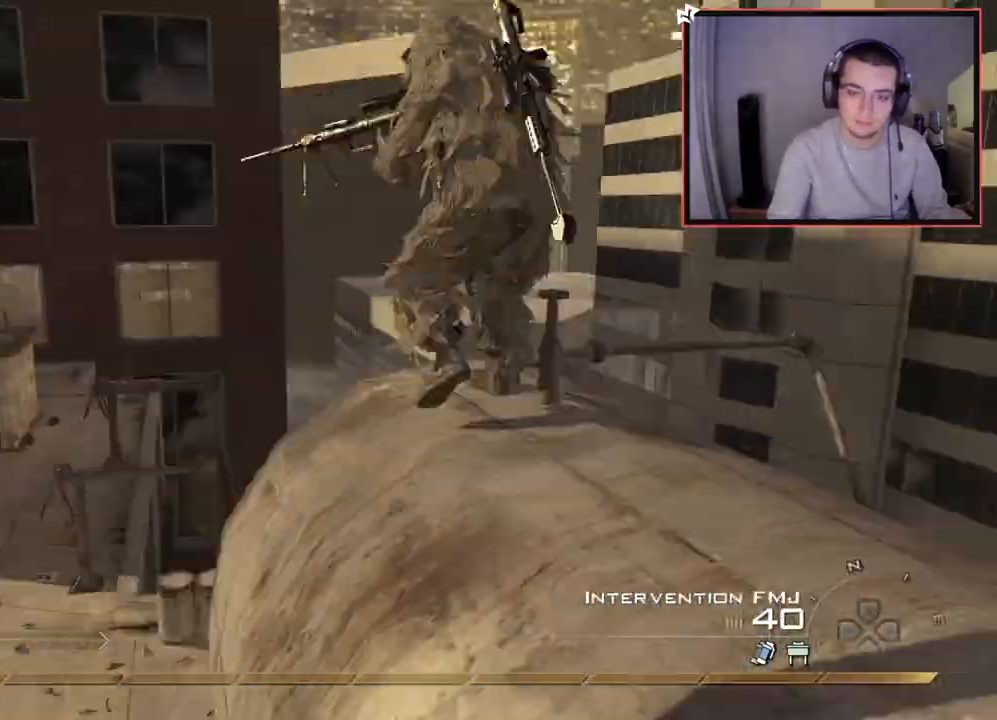
{"buttons": [], "left_stick": "center", "right_stick": "center", "events": [[51, "left_stick", "up-right"], [67, "right_stick", "center"], [217, "TRIANGLE", "down"], [284, "TRIANGLE", "up"], [317, "left_stick", "center"], [351, "TRIANGLE", "down"], [401, "TRIANGLE", "up"]]}
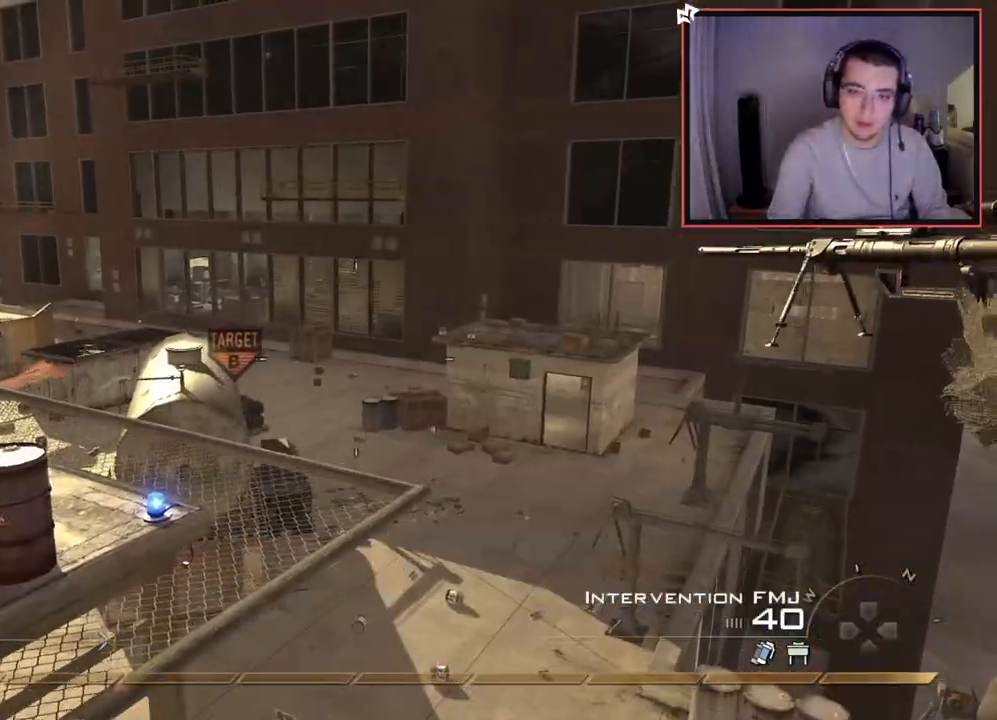
{"buttons": ["L2", "L3"], "left_stick": "center", "right_stick": "center", "events": [[17, "right_stick", "up-left"], [67, "L2", "down"], [117, "right_stick", "center"], [334, "L3", "down"], [401, "right_stick", "right"], [484, "right_stick", "center"]]}
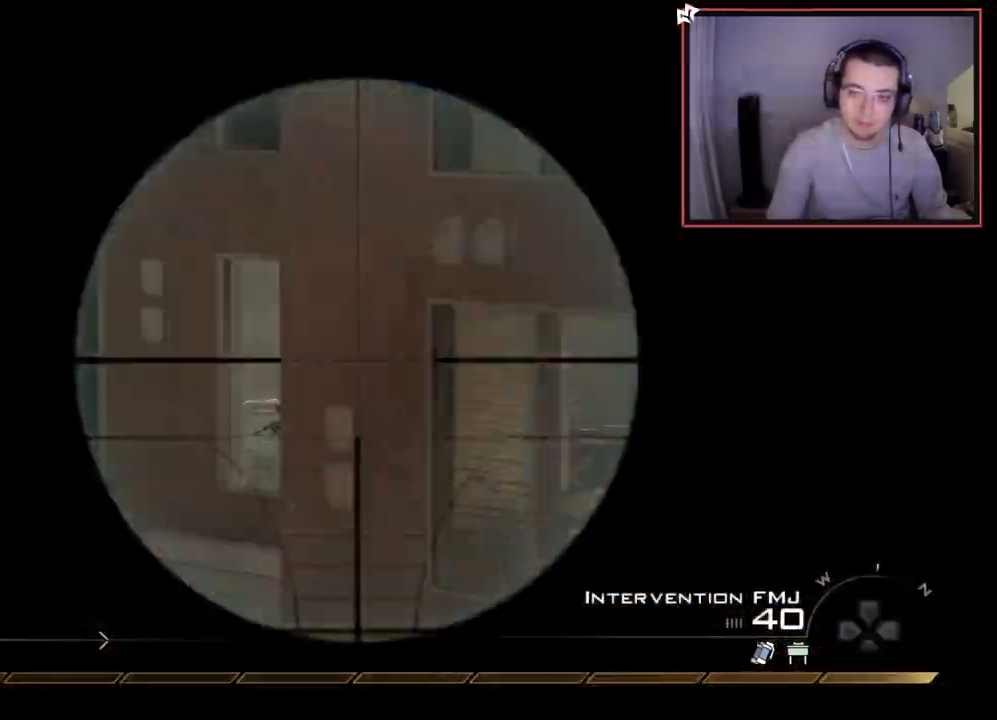
{"buttons": ["L2", "L3"], "left_stick": "center", "right_stick": "center", "events": [[217, "right_stick", "right"], [267, "right_stick", "center"]]}
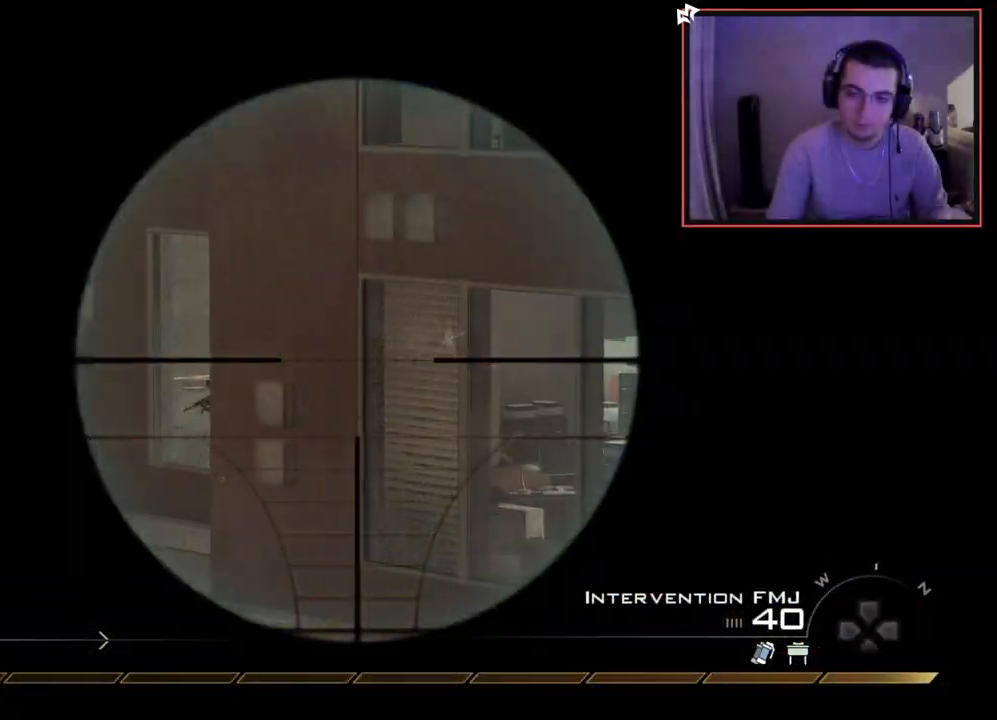
{"buttons": ["L2", "L3"], "left_stick": "center", "right_stick": "center", "events": [[67, "right_stick", "down-left"], [117, "right_stick", "center"]]}
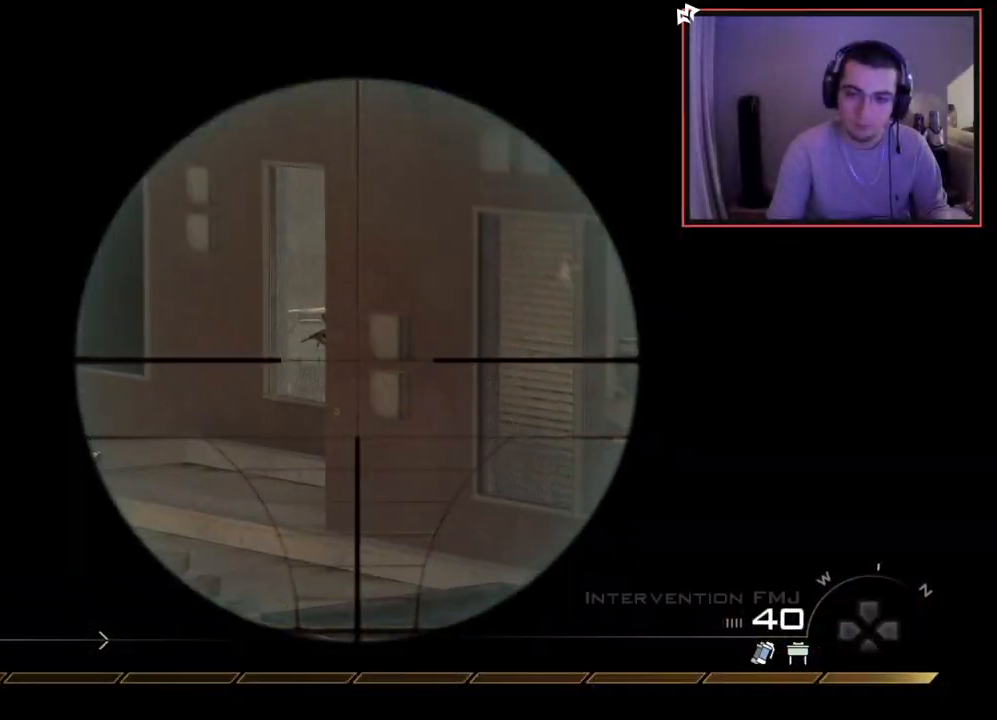
{"buttons": [], "left_stick": "center", "right_stick": "right", "events": [[83, "L3", "up"], [150, "L2", "up"], [200, "TRIANGLE", "down"], [267, "TRIANGLE", "up"], [400, "right_stick", "right"]]}
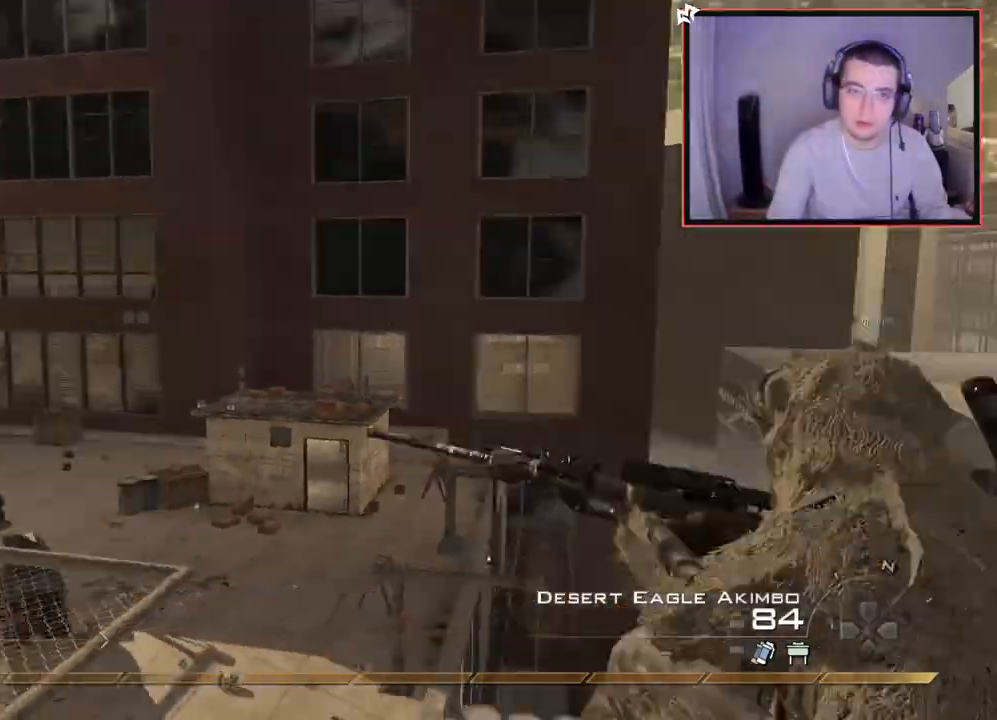
{"buttons": [], "left_stick": "center", "right_stick": "center", "events": [[50, "right_stick", "center"], [117, "TRIANGLE", "down"], [167, "TRIANGLE", "up"], [234, "TRIANGLE", "down"], [301, "TRIANGLE", "up"], [401, "right_stick", "up"], [467, "right_stick", "center"]]}
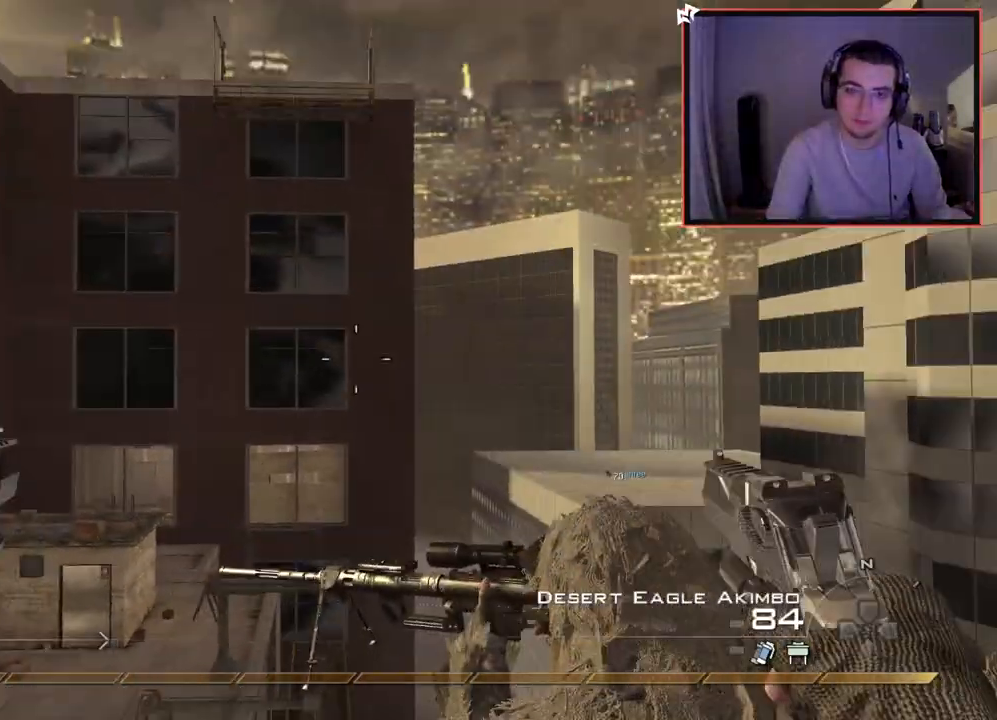
{"buttons": ["L3"], "left_stick": "up", "right_stick": "right", "events": [[33, "left_stick", "up"], [67, "L3", "down"], [67, "TRIANGLE", "down"], [117, "right_stick", "right"], [183, "TRIANGLE", "up"], [217, "CROSS", "down"], [267, "L3", "up"], [333, "CROSS", "up"], [500, "L3", "down"]]}
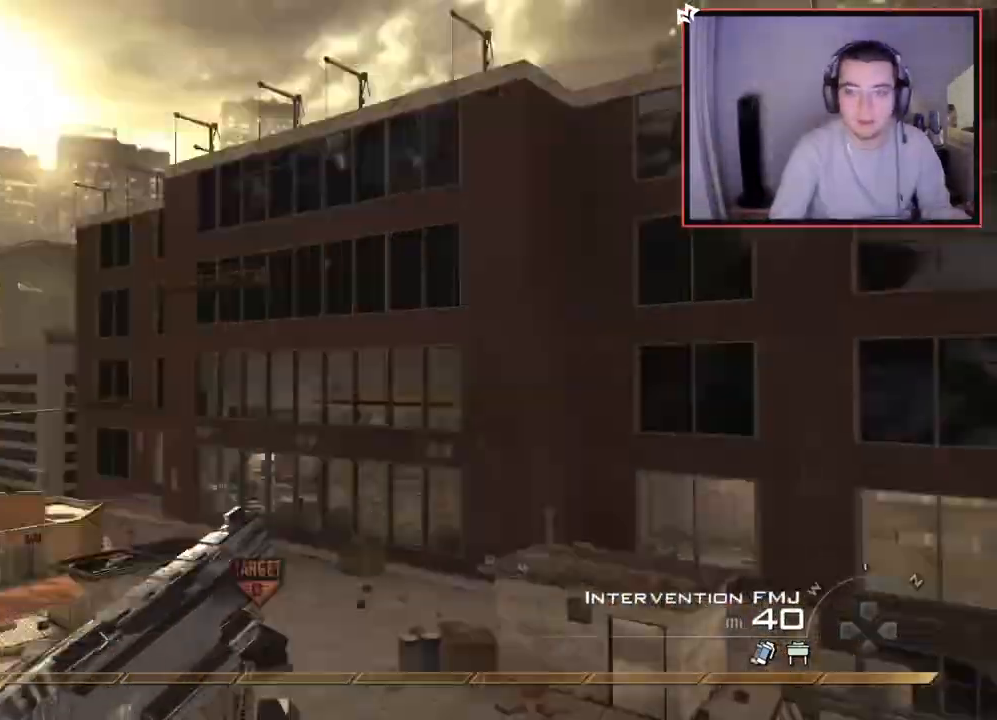
{"buttons": [], "left_stick": "up-left", "right_stick": "center", "events": [[167, "TRIANGLE", "down"], [201, "L3", "up"], [201, "TRIANGLE", "up"], [267, "TRIANGLE", "down"], [267, "left_stick", "center"], [384, "TRIANGLE", "up"], [384, "left_stick", "up"], [434, "left_stick", "up-left"], [434, "right_stick", "center"]]}
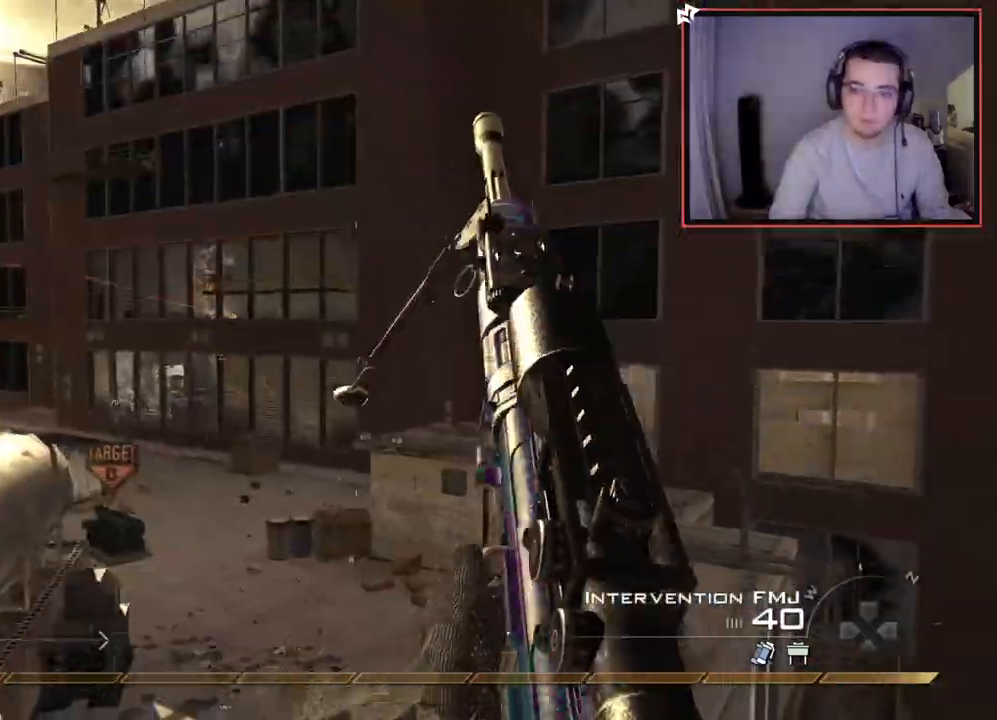
{"buttons": ["CIRCLE", "R2"], "left_stick": "up-left", "right_stick": "up-right", "events": [[150, "right_stick", "up-left"], [250, "R2", "down"], [250, "right_stick", "up-right"], [267, "SQUARE", "down"], [283, "L2", "down"], [400, "CIRCLE", "down"], [400, "L2", "up"], [434, "SQUARE", "up"]]}
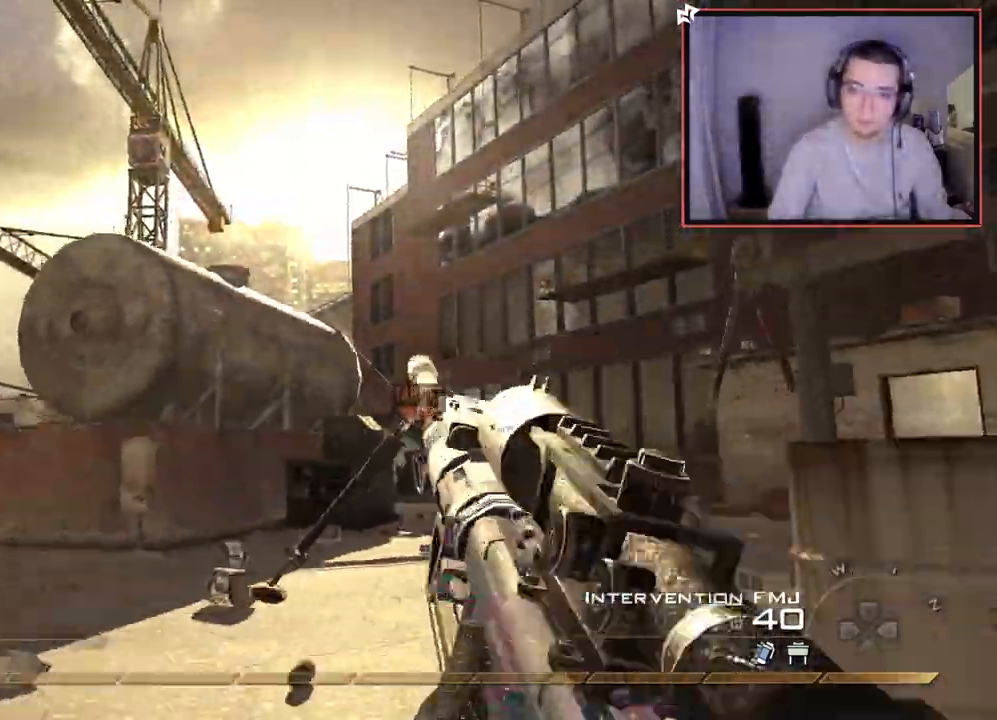
{"buttons": ["CROSS"], "left_stick": "up-left", "right_stick": "center", "events": [[100, "right_stick", "center"], [251, "R2", "up"], [267, "CIRCLE", "up"], [317, "CROSS", "down"]]}
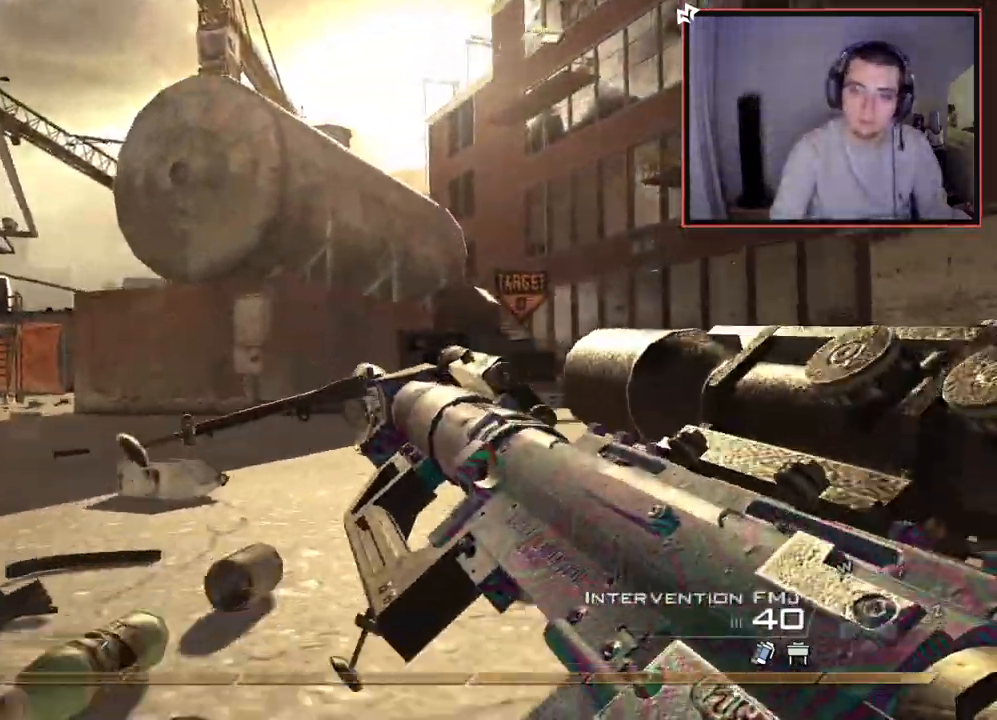
{"buttons": ["CROSS", "L3"], "left_stick": "up", "right_stick": "center", "events": [[150, "right_stick", "left"], [250, "right_stick", "center"], [267, "left_stick", "up"], [350, "TRIANGLE", "down"], [434, "L3", "down"], [434, "TRIANGLE", "up"]]}
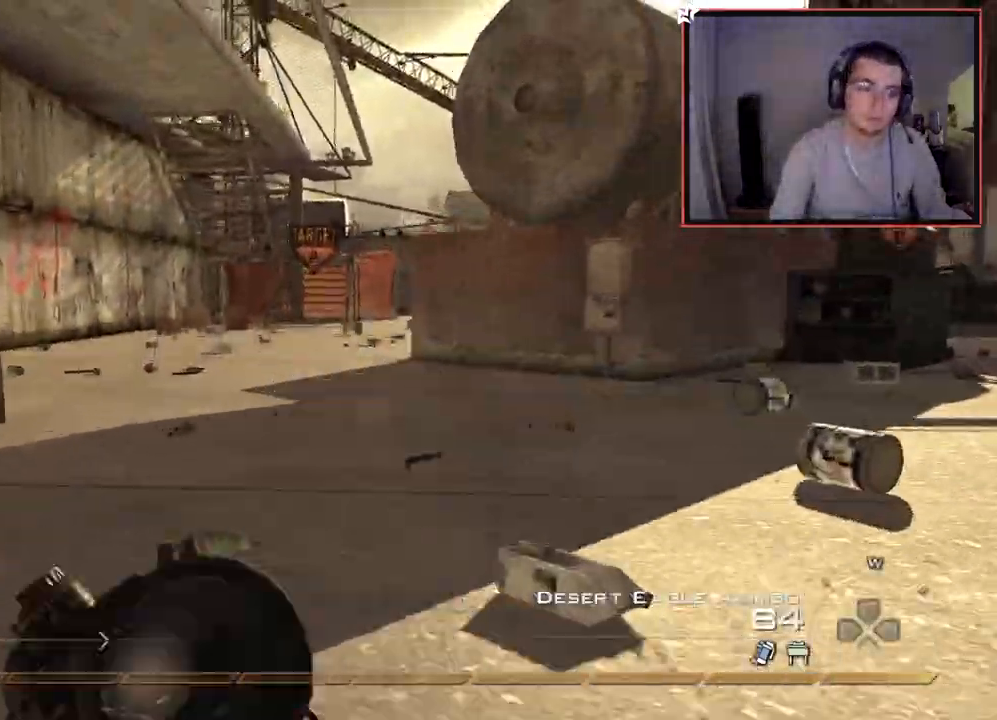
{"buttons": ["CROSS"], "left_stick": "up", "right_stick": "right", "events": [[201, "TRIANGLE", "down"], [251, "L3", "up"], [284, "TRIANGLE", "up"], [484, "right_stick", "right"]]}
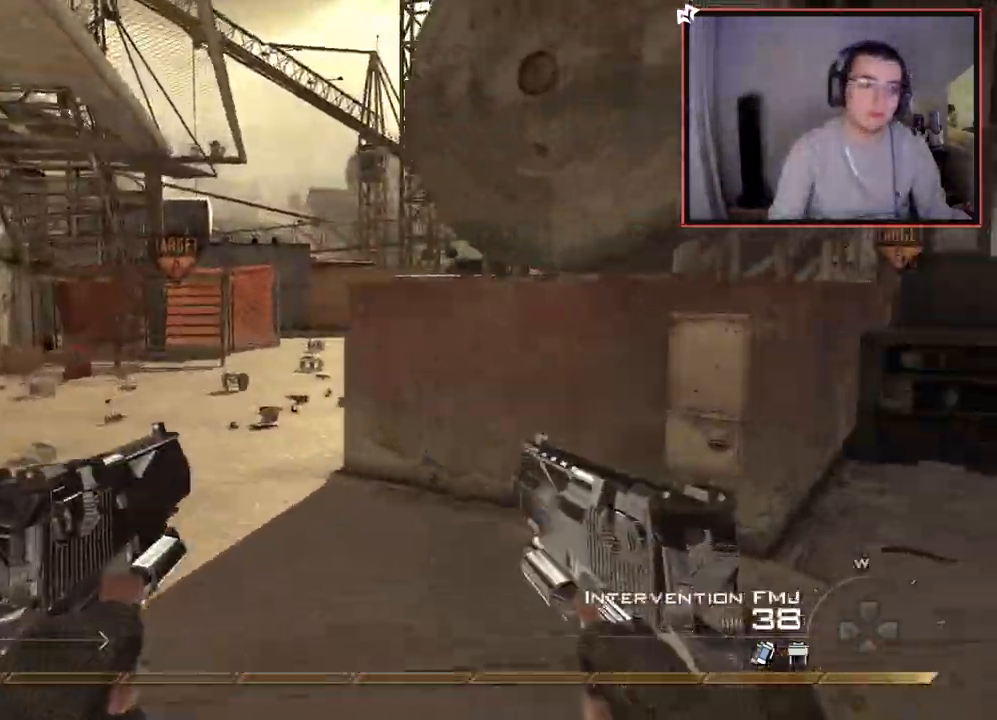
{"buttons": ["CROSS"], "left_stick": "up", "right_stick": "center", "events": [[33, "right_stick", "center"]]}
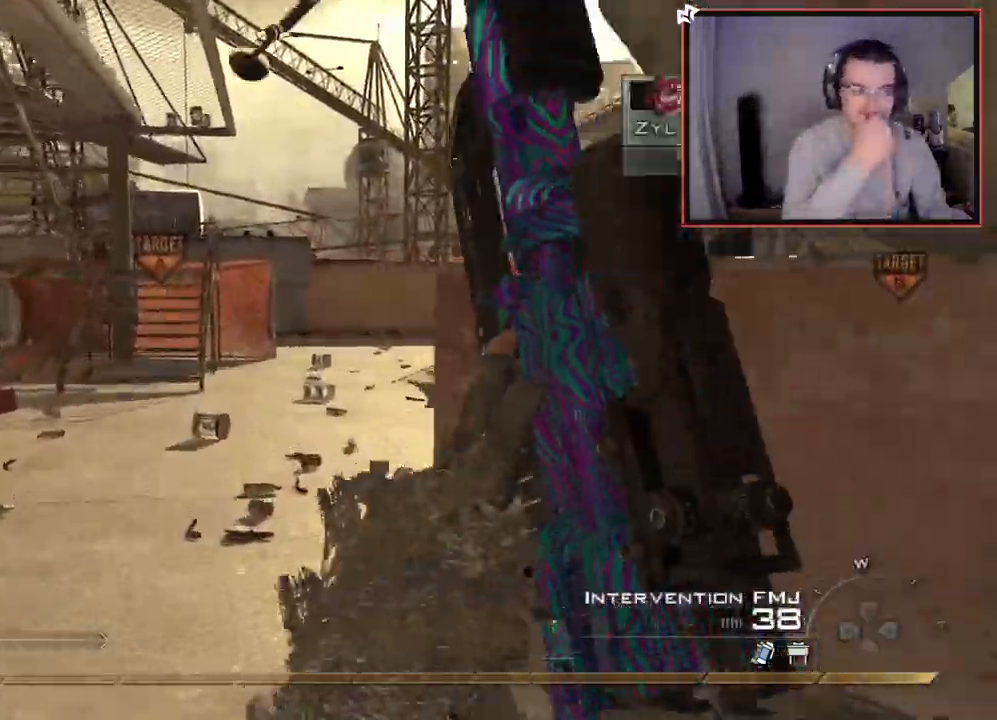
{"buttons": ["CROSS"], "left_stick": "up", "right_stick": "center", "events": []}
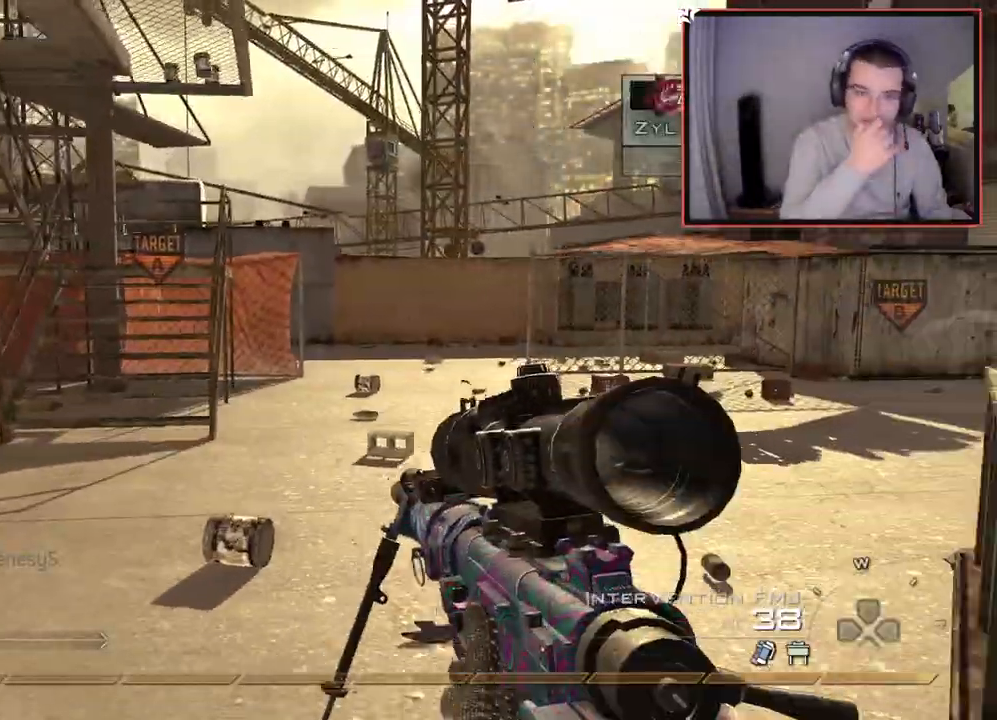
{"buttons": ["CROSS"], "left_stick": "up", "right_stick": "center", "events": []}
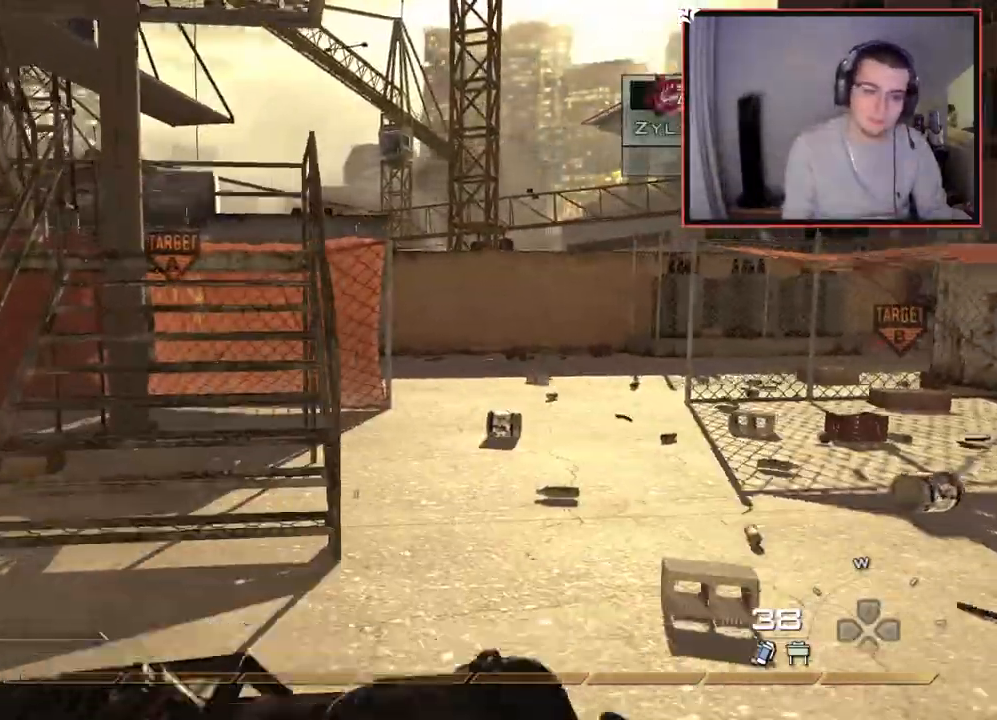
{"buttons": ["CROSS"], "left_stick": "up", "right_stick": "center", "events": []}
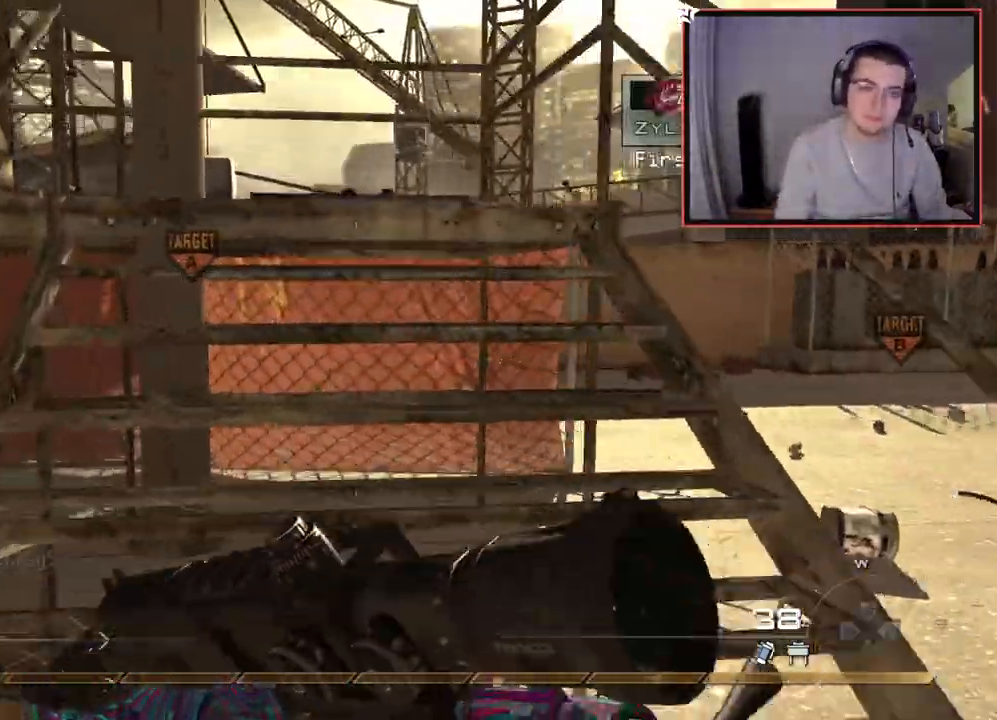
{"buttons": ["CROSS"], "left_stick": "up", "right_stick": "left", "events": [[417, "right_stick", "left"]]}